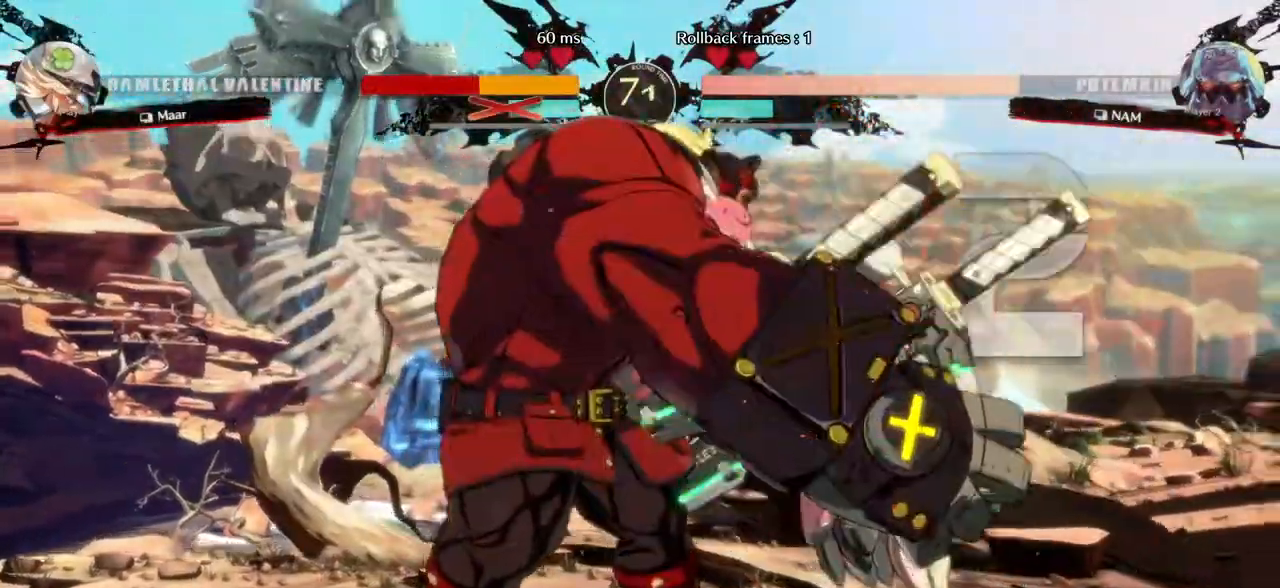
Gameplay with a controller (arcade stick); each line is a JSON object with the inputs held at the frame after it. "events" lists button and stick changes between this image and that frame as [ms after this image, input, new state], when the widget could be followed in between. Not read: L3 R3.
{"buttons": ["DPAD_LEFT"], "events": []}
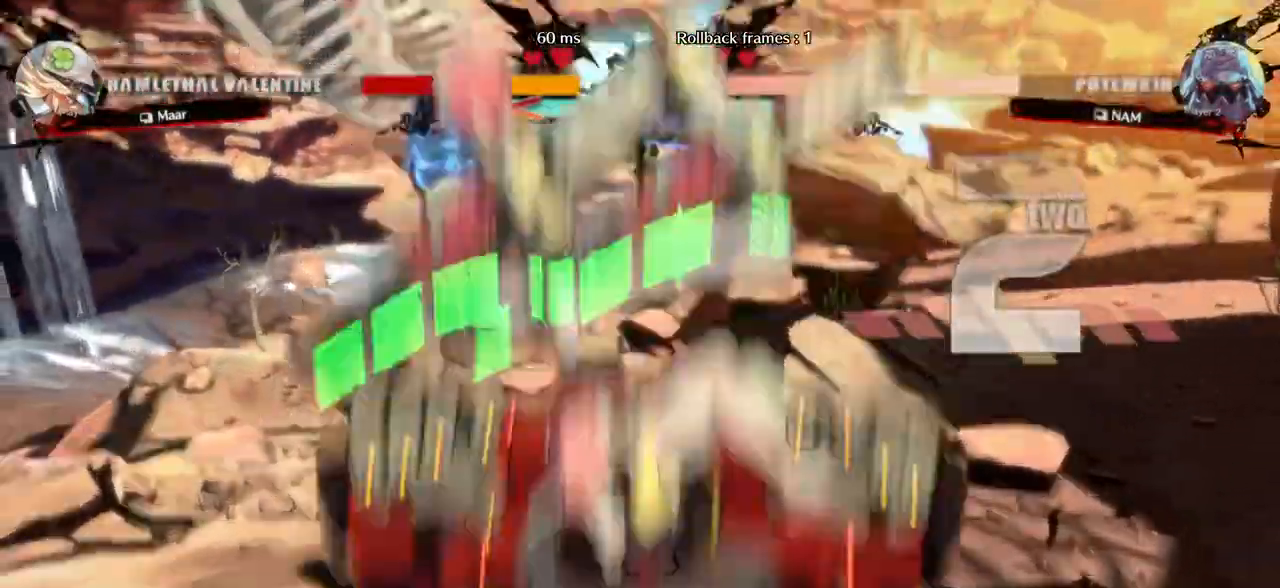
{"buttons": ["DPAD_LEFT"], "events": []}
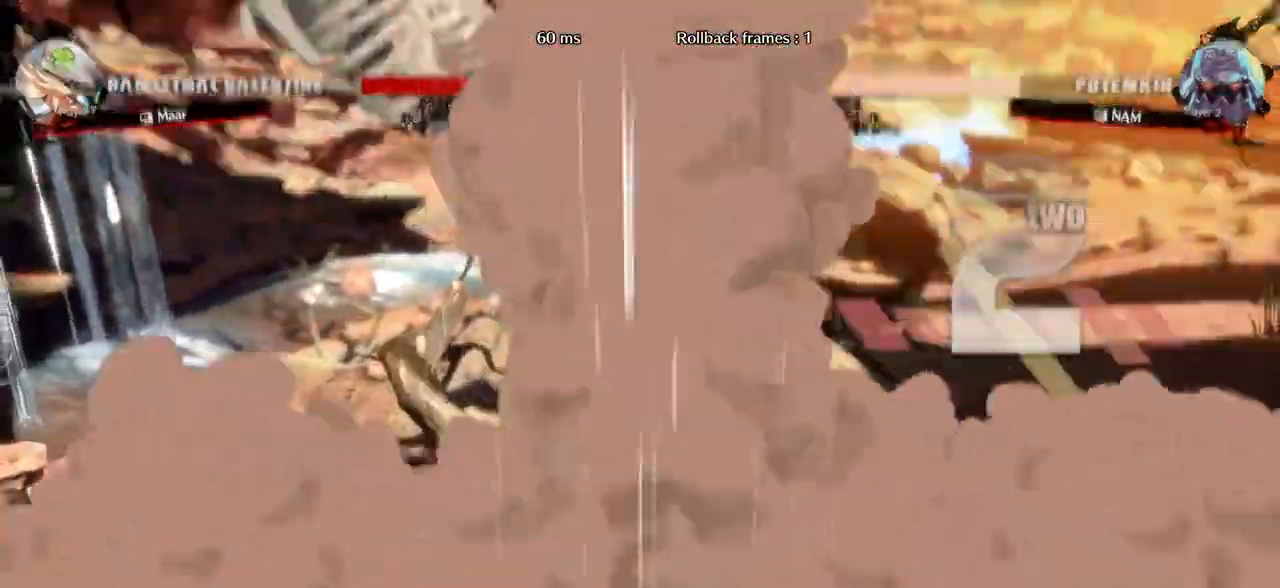
{"buttons": [], "events": [[400, "DPAD_LEFT", "up"]]}
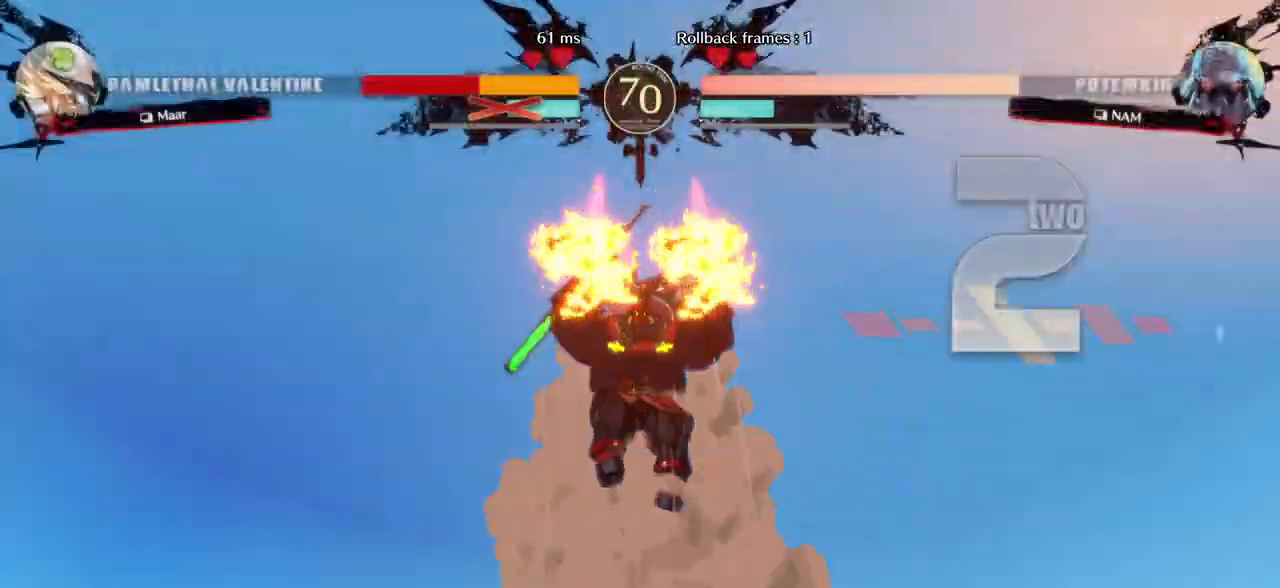
{"buttons": [], "events": []}
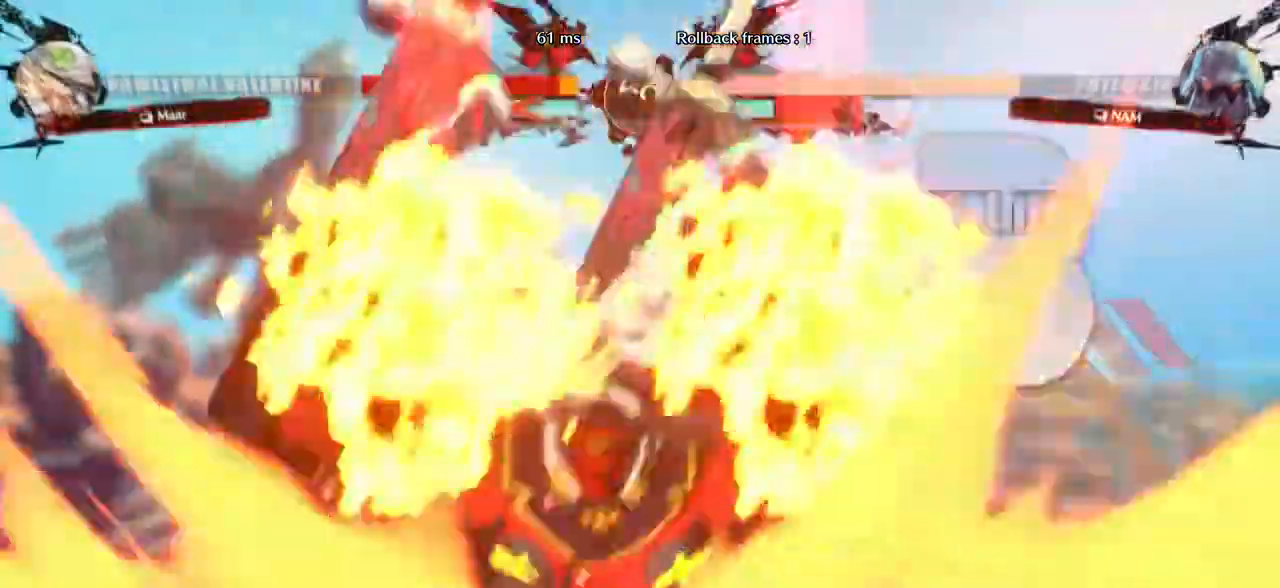
{"buttons": [], "events": [[333, "R2", "down"], [417, "R2", "up"]]}
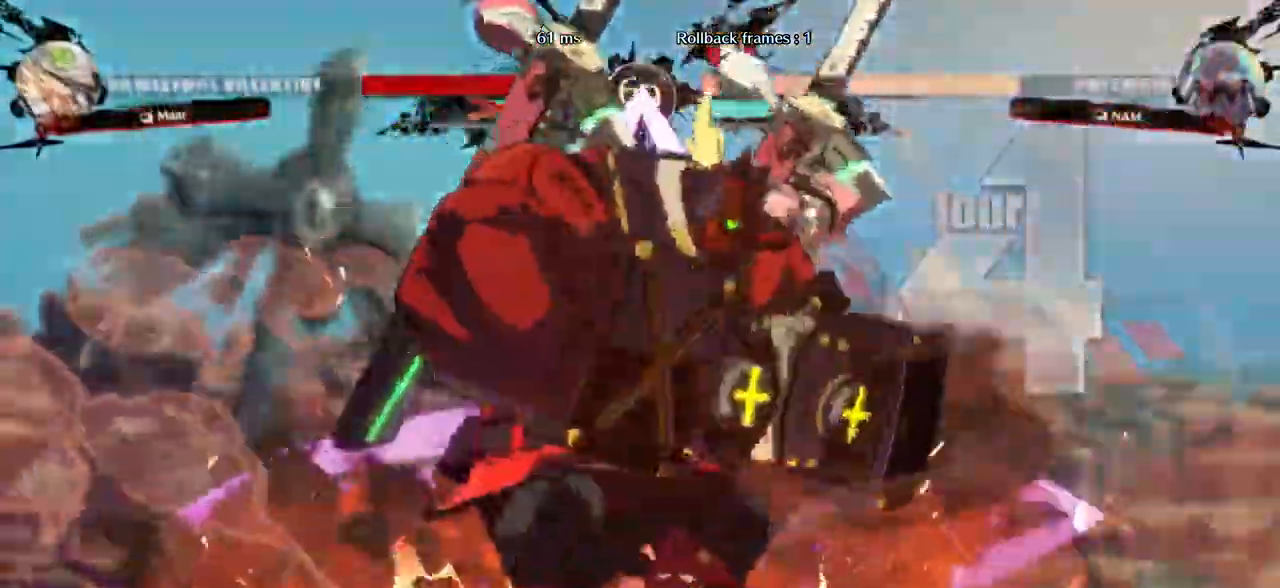
{"buttons": ["DPAD_DOWN", "DPAD_LEFT"], "events": [[383, "DPAD_RIGHT", "down"], [417, "DPAD_DOWN", "down"], [483, "DPAD_RIGHT", "up"], [500, "DPAD_LEFT", "down"]]}
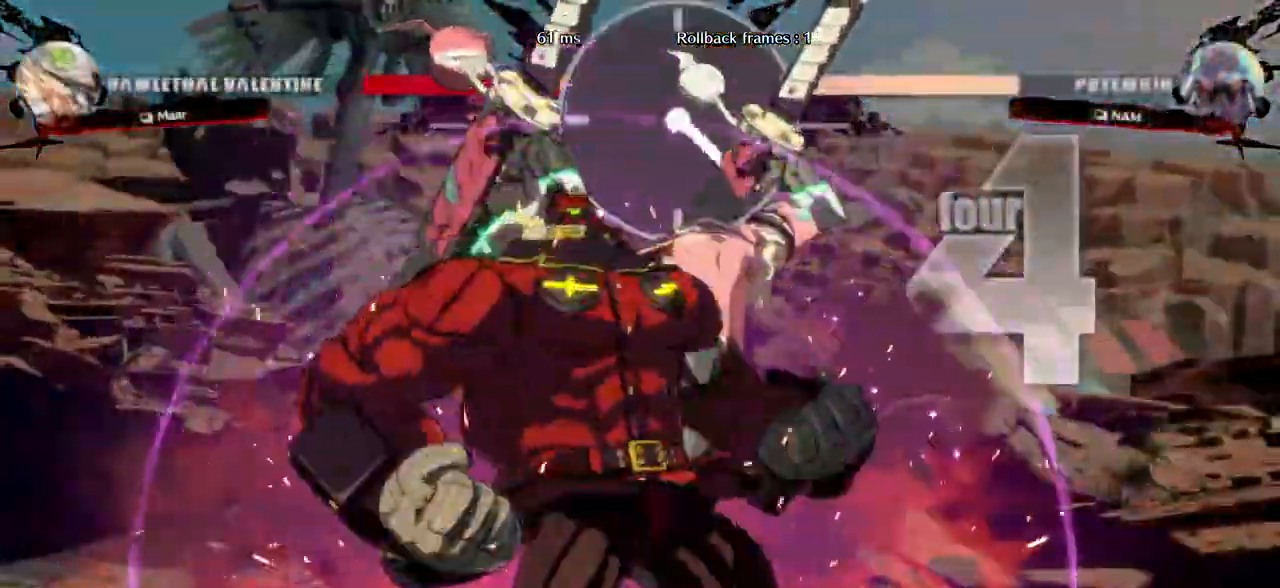
{"buttons": ["DPAD_LEFT"], "events": [[33, "DPAD_DOWN", "up"], [100, "DPAD_LEFT", "up"], [100, "DPAD_RIGHT", "down"], [117, "CIRCLE", "down"], [167, "DPAD_RIGHT", "up"], [217, "CIRCLE", "up"], [467, "DPAD_LEFT", "down"]]}
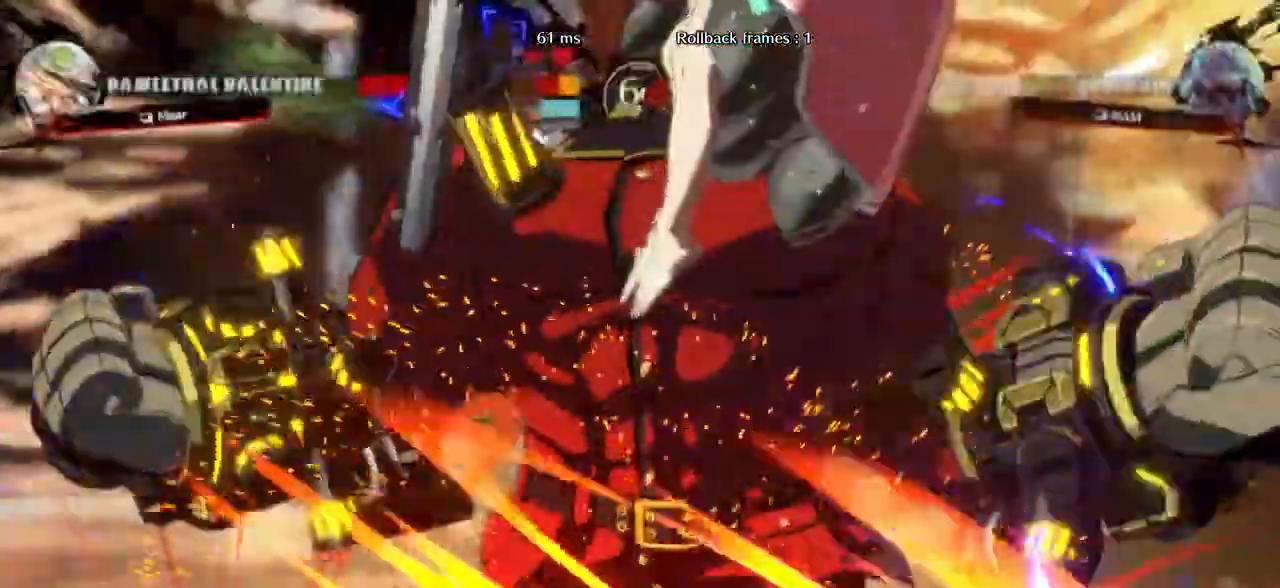
{"buttons": []}
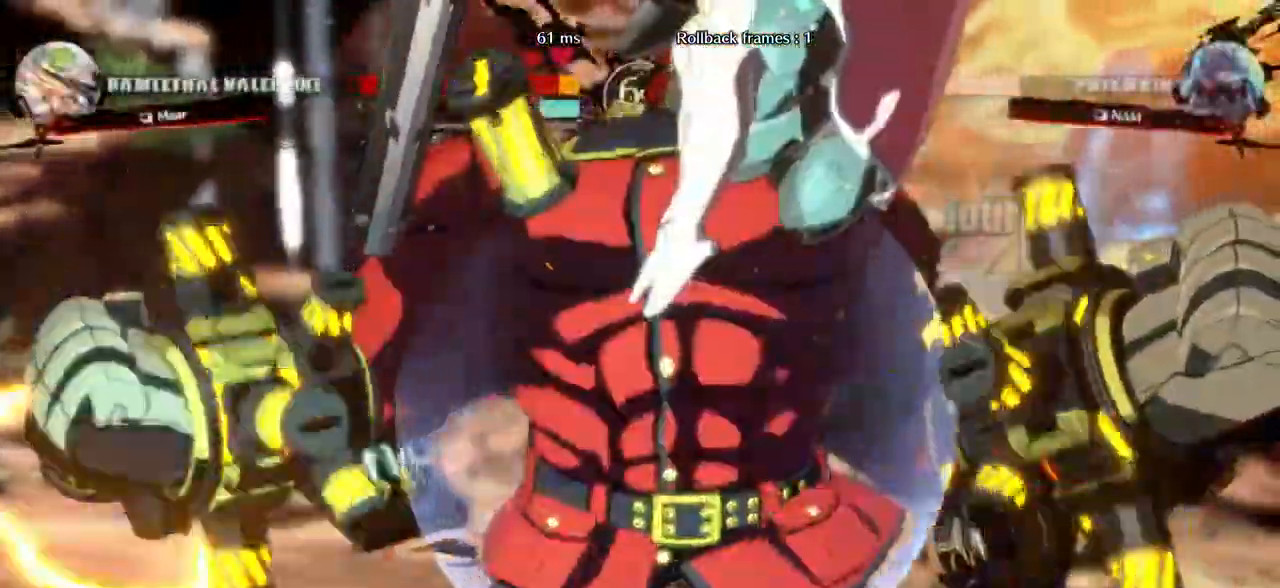
{"buttons": ["DPAD_RIGHT"], "events": [[17, "DPAD_RIGHT", "down"]]}
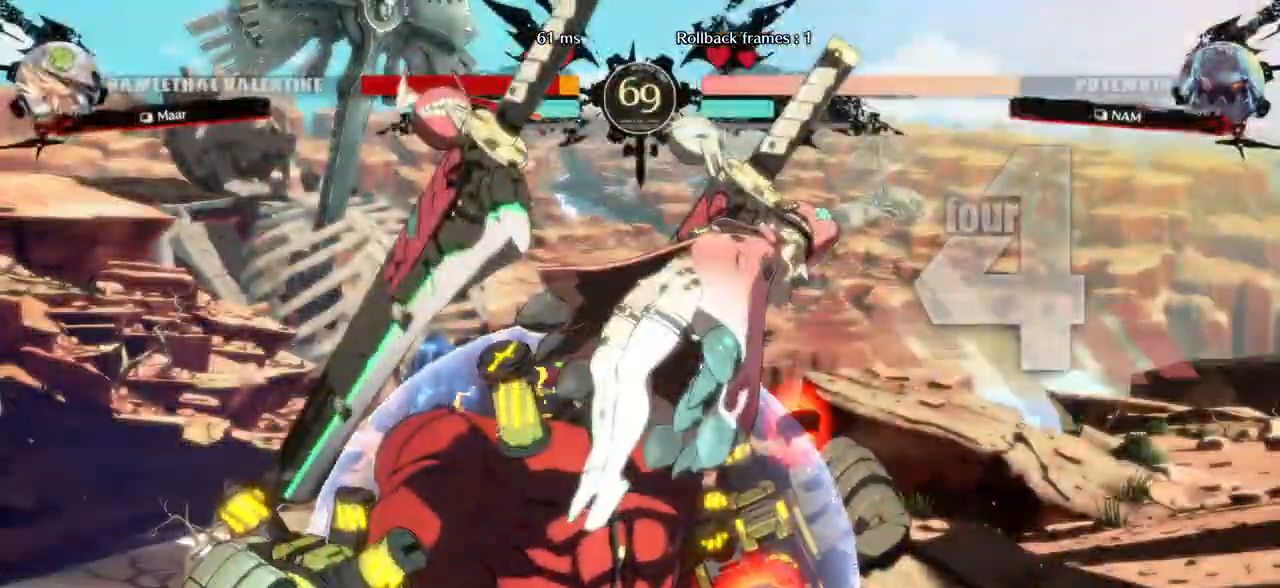
{"buttons": ["DPAD_DOWN"], "events": [[33, "DPAD_DOWN", "down"], [67, "DPAD_RIGHT", "up"], [350, "CIRCLE", "down"], [417, "CIRCLE", "up"]]}
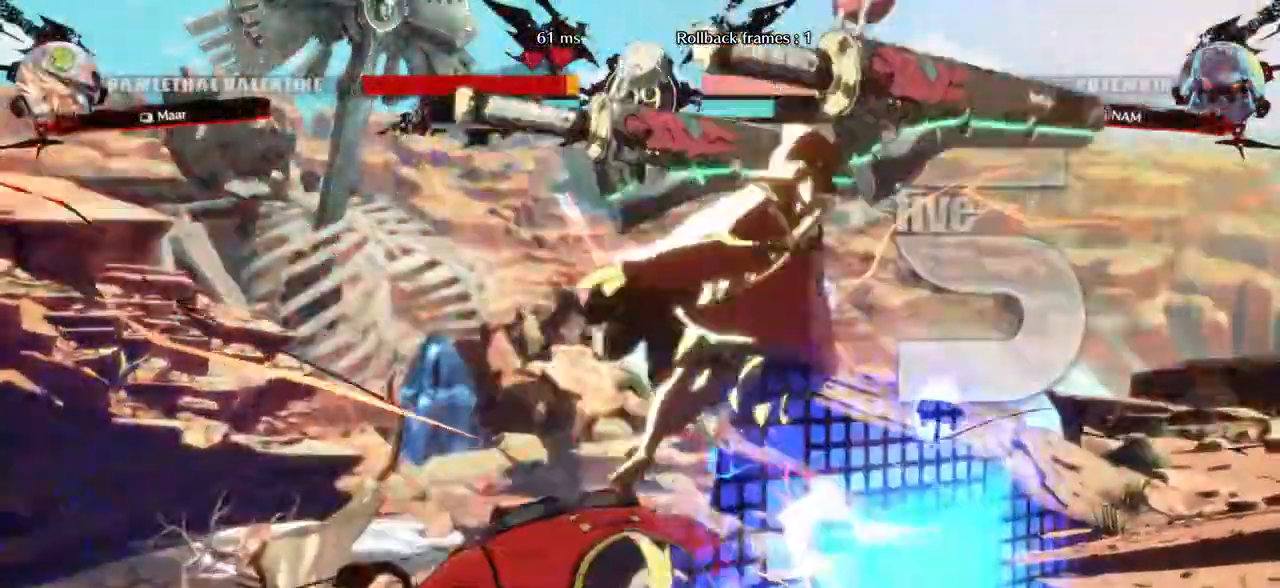
{"buttons": ["DPAD_DOWN"], "events": [[17, "CIRCLE", "down"], [83, "CIRCLE", "up"], [167, "CIRCLE", "down"], [217, "CIRCLE", "up"], [317, "CIRCLE", "down"], [367, "CIRCLE", "up"]]}
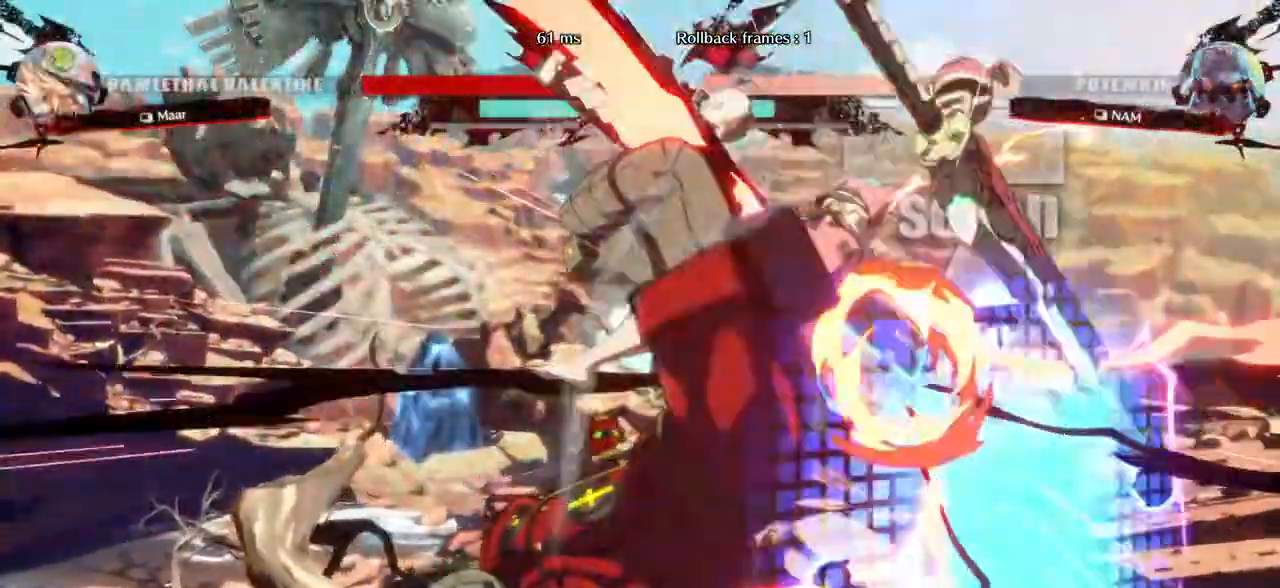
{"buttons": ["DPAD_RIGHT"], "events": [[33, "DPAD_RIGHT", "down"], [67, "DPAD_DOWN", "up"], [100, "SQUARE", "down"], [200, "SQUARE", "up"]]}
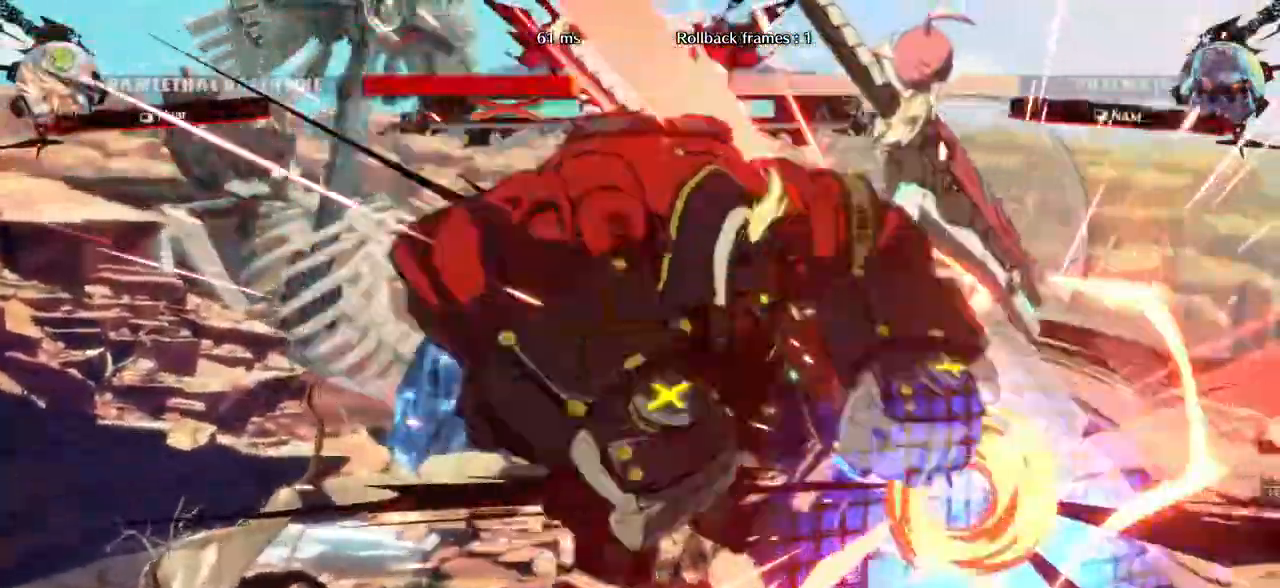
{"buttons": ["DPAD_DOWN", "DPAD_RIGHT"], "events": [[467, "DPAD_DOWN", "down"]]}
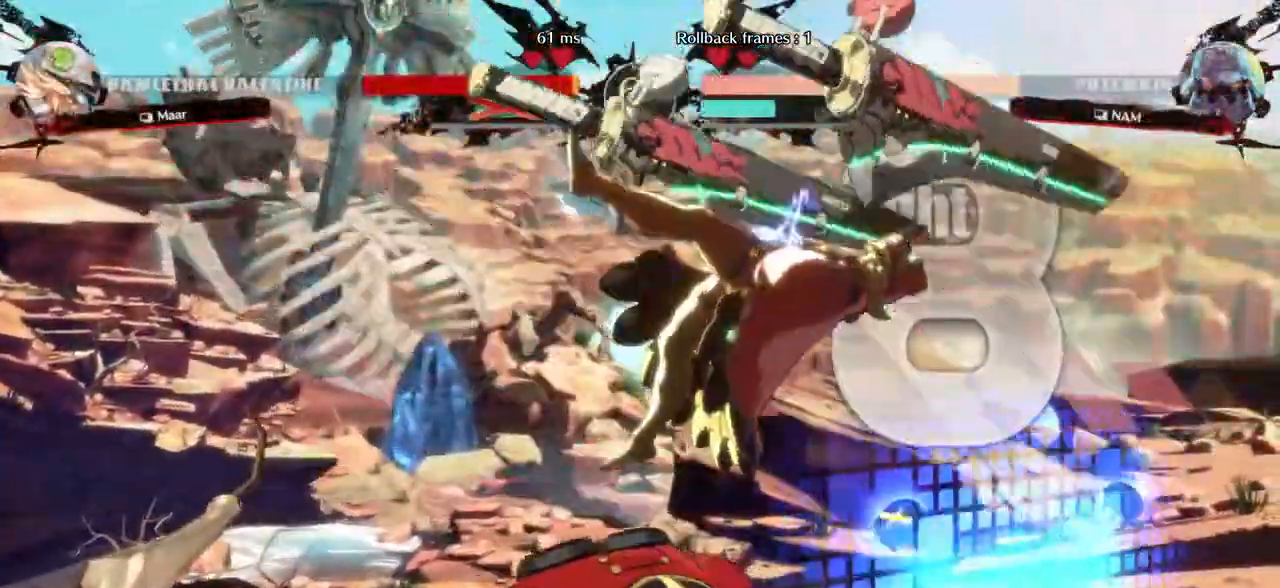
{"buttons": ["DPAD_DOWN"], "events": [[33, "DPAD_RIGHT", "up"], [100, "CIRCLE", "down"], [183, "CIRCLE", "up"]]}
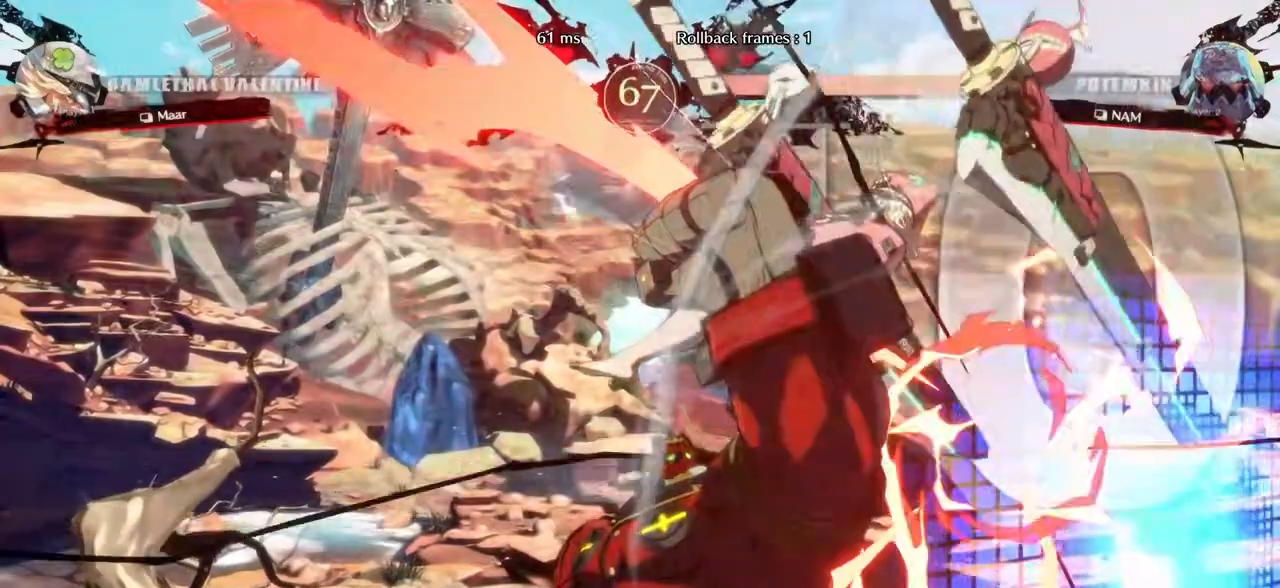
{"buttons": ["DPAD_RIGHT"], "events": [[33, "DPAD_RIGHT", "down"], [83, "DPAD_DOWN", "up"], [117, "SQUARE", "down"], [200, "SQUARE", "up"]]}
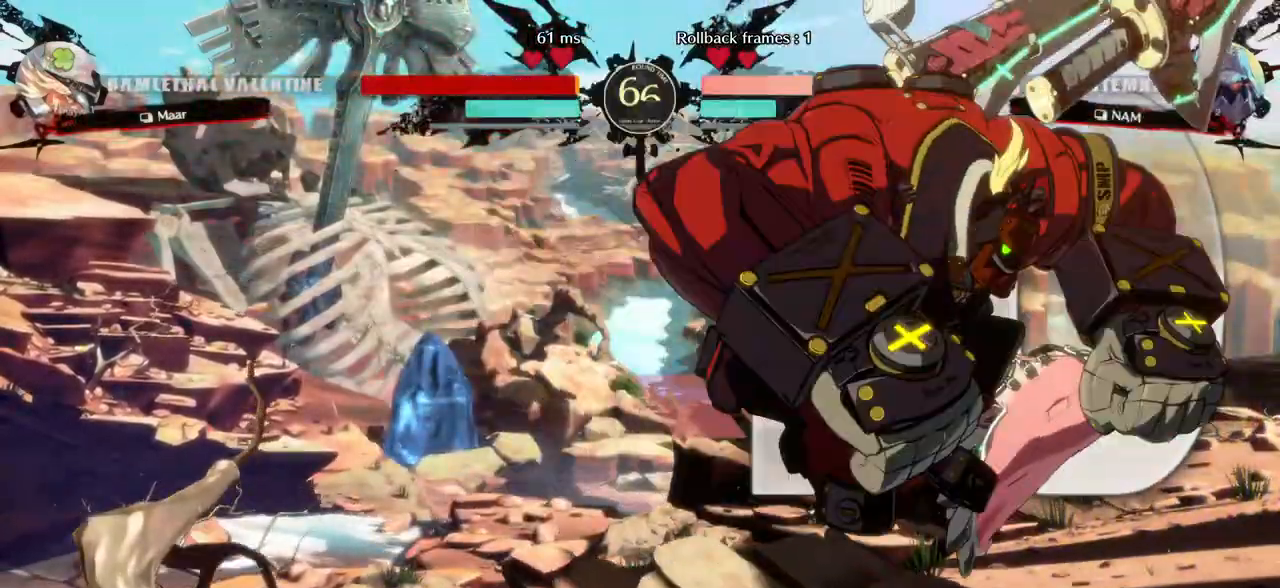
{"buttons": ["DPAD_LEFT"], "events": [[400, "DPAD_RIGHT", "up"], [433, "DPAD_LEFT", "down"]]}
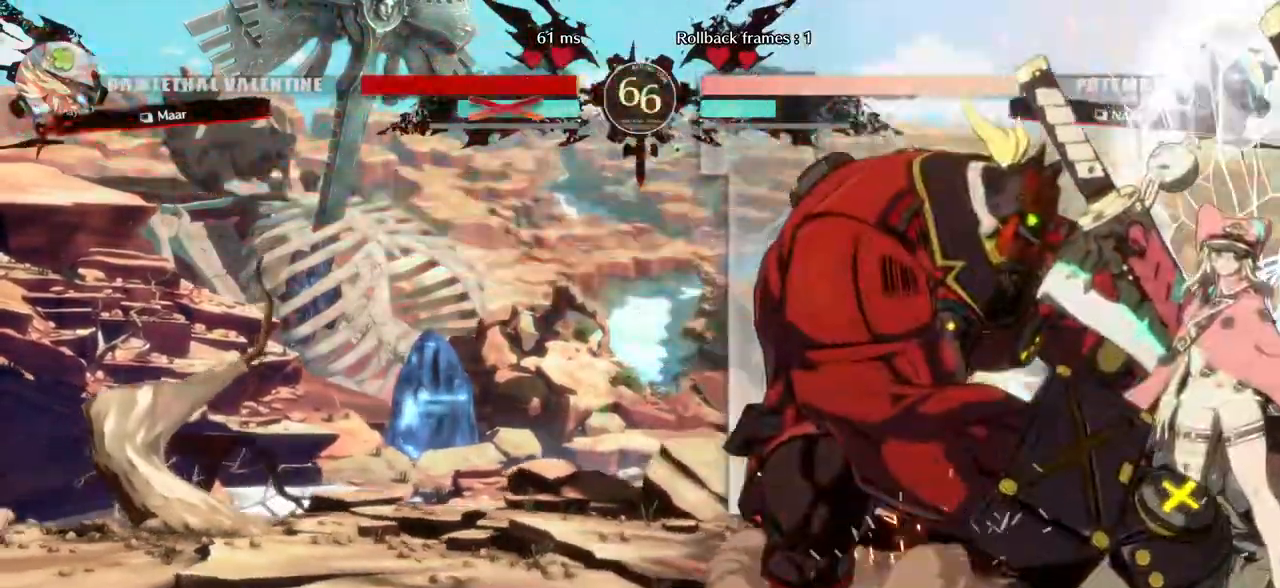
{"buttons": ["DPAD_LEFT"], "events": [[117, "TRIANGLE", "down"], [233, "TRIANGLE", "up"]]}
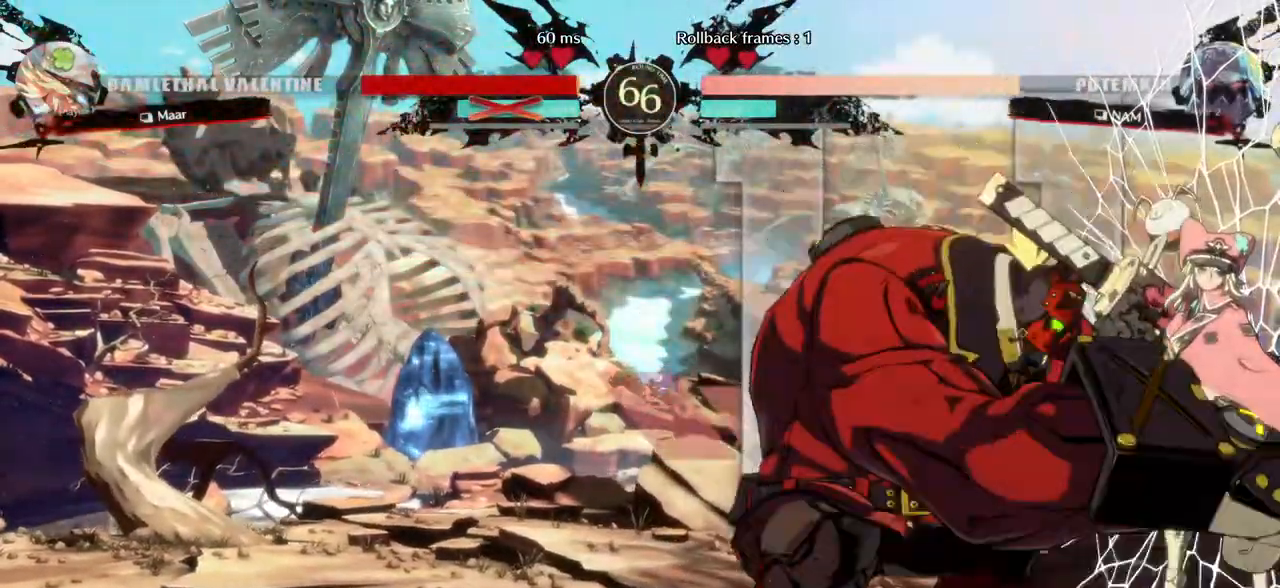
{"buttons": ["DPAD_RIGHT"], "events": [[150, "DPAD_LEFT", "up"], [167, "DPAD_RIGHT", "down"], [217, "CIRCLE", "down"], [300, "CIRCLE", "up"]]}
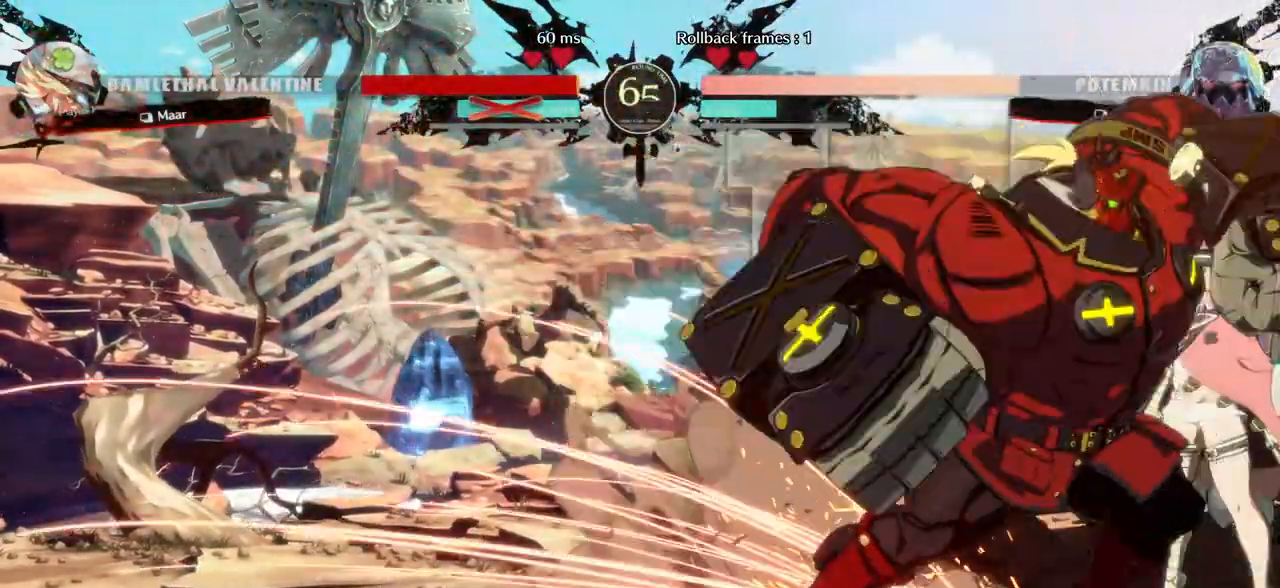
{"buttons": [], "events": [[150, "DPAD_LEFT", "down"], [150, "DPAD_RIGHT", "up"], [350, "DPAD_LEFT", "up"]]}
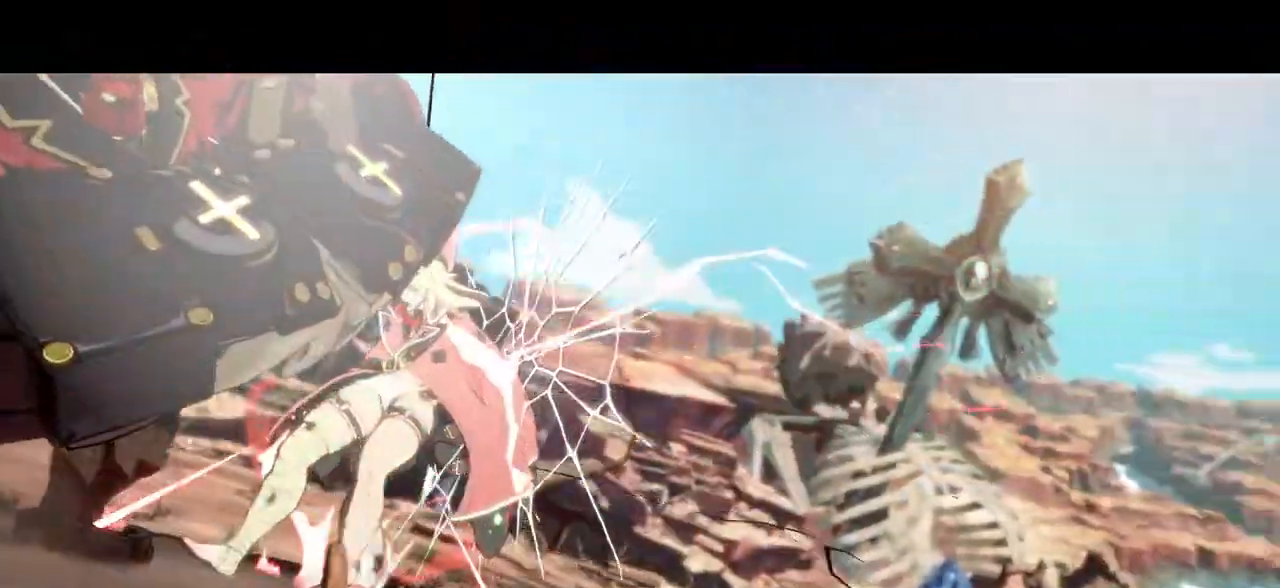
{"buttons": [], "events": []}
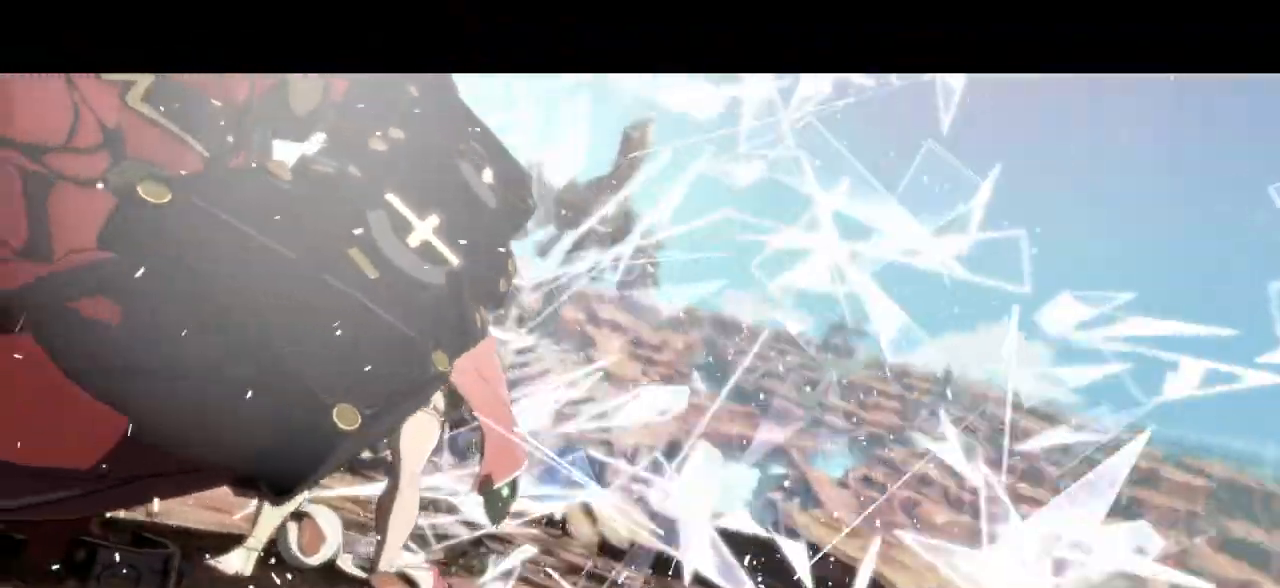
{"buttons": [], "events": []}
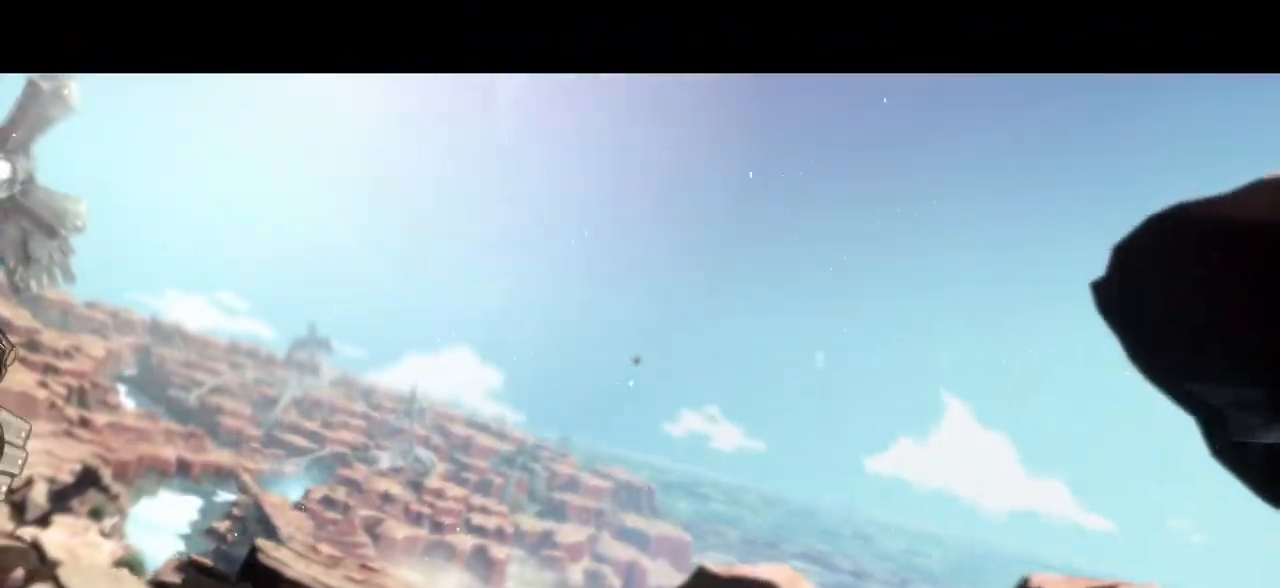
{"buttons": [], "events": []}
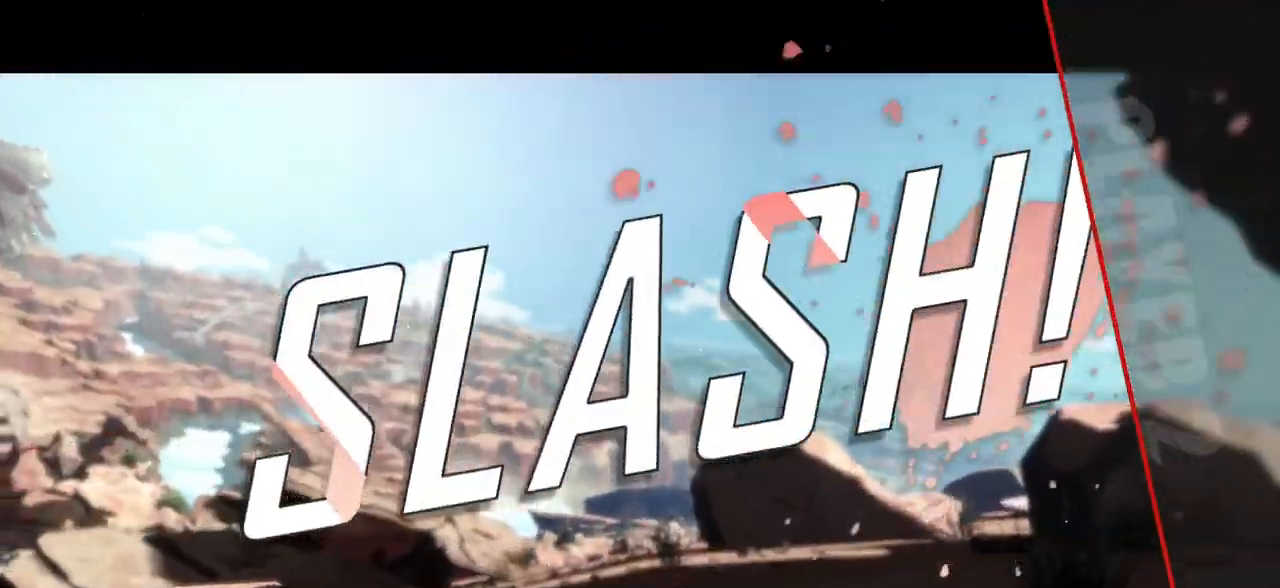
{"buttons": [], "events": []}
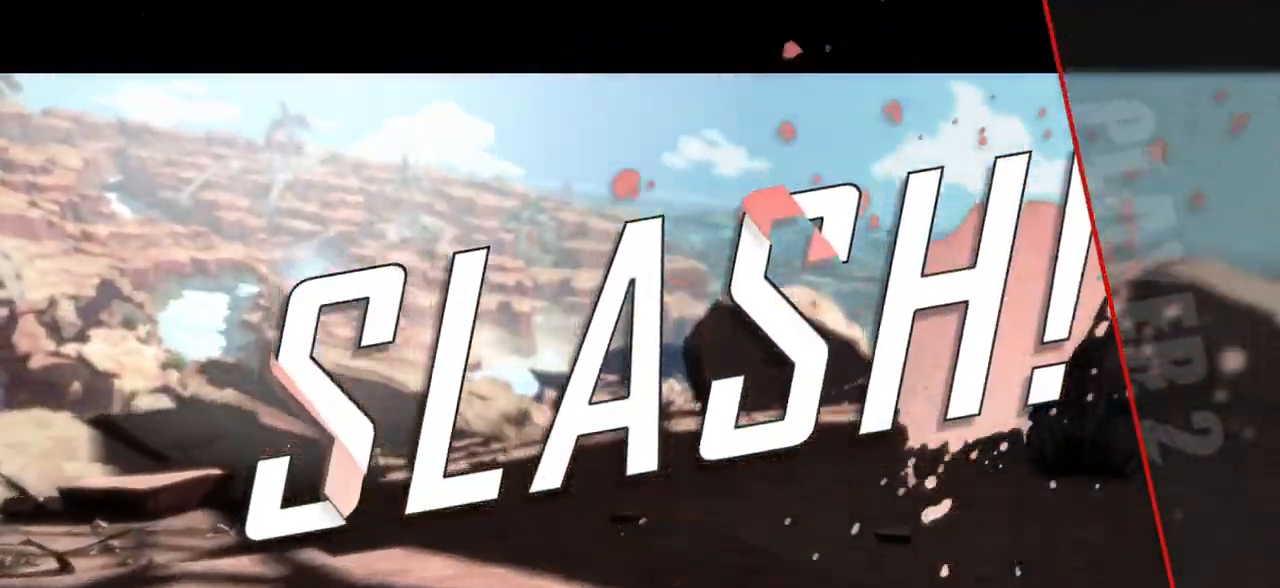
{"buttons": [], "events": []}
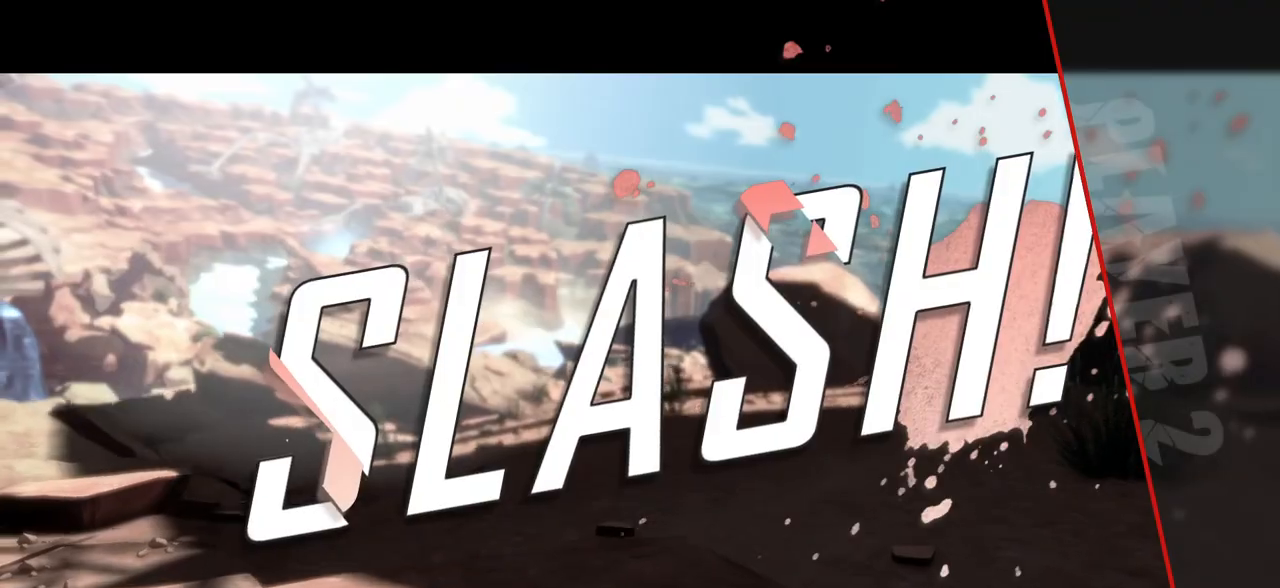
{"buttons": [], "events": []}
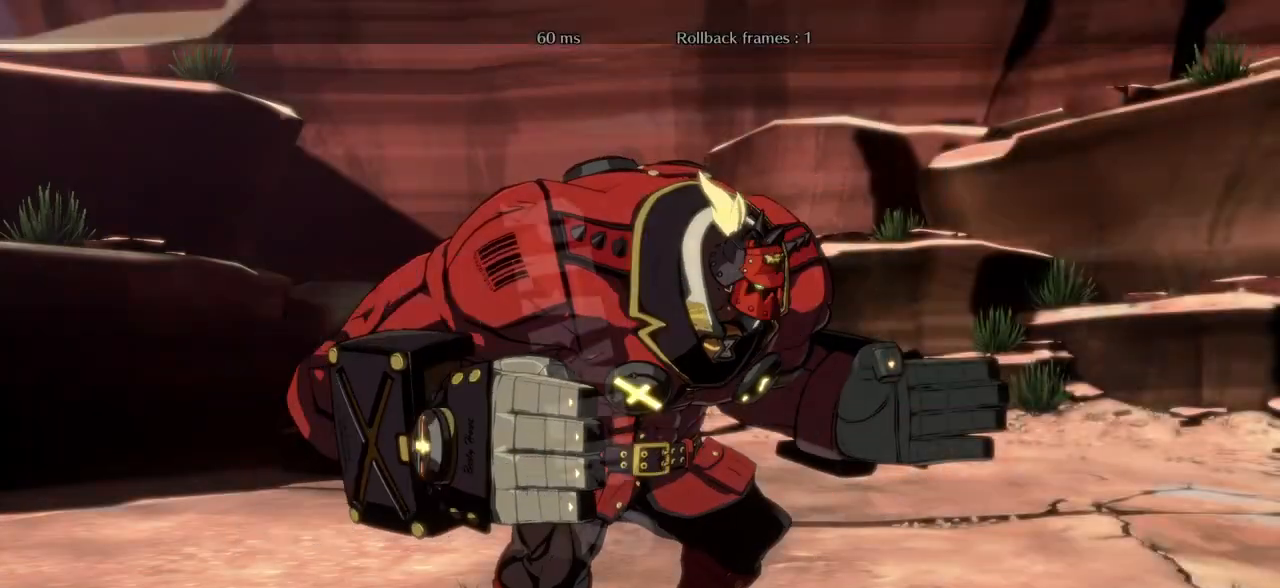
{"buttons": [], "events": []}
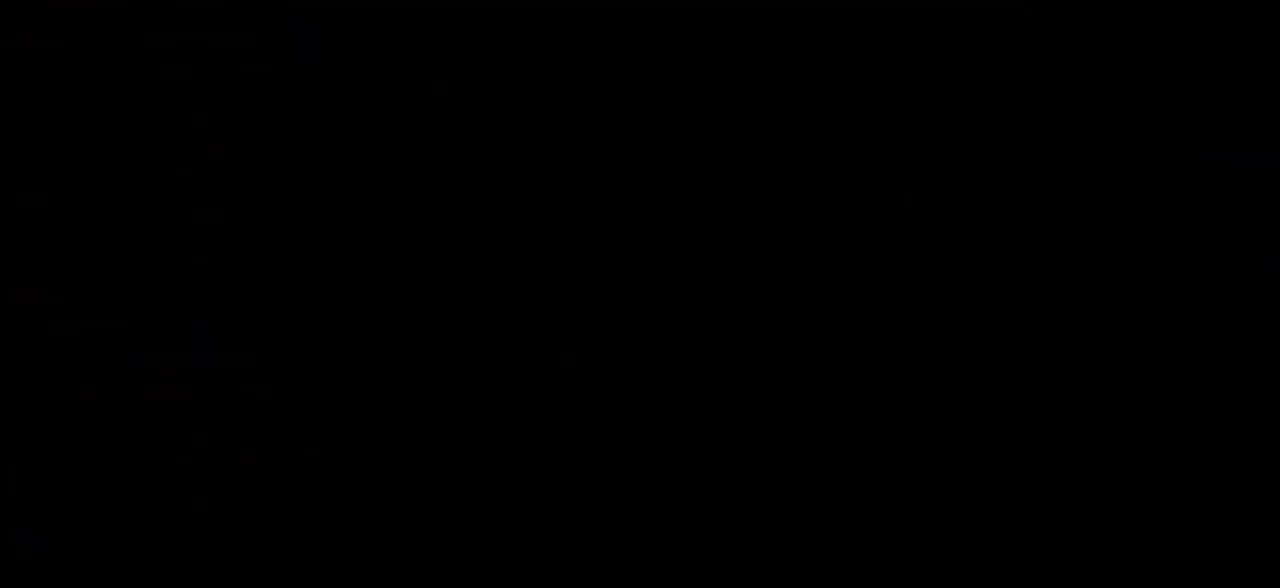
{"buttons": [], "events": []}